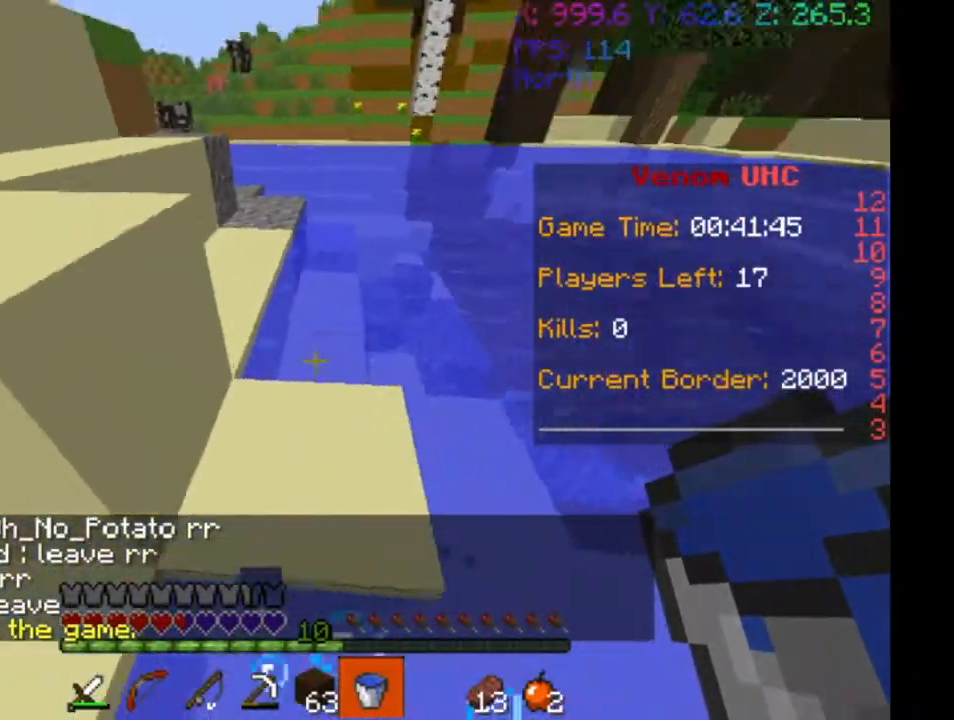
Gameplay with keyboard; each line is a JSON object with the keys held at the frame after it. "events" lists presses ("down") and releases ("up") of "a", "d", "s" and "w" between this image and that frame as [ms after this image, input, new state], when the widget could be followed in between. No other keys are recorded. Mouse input is not recorded.
{"keys": ["w"], "events": [[267, "d", "up"]]}
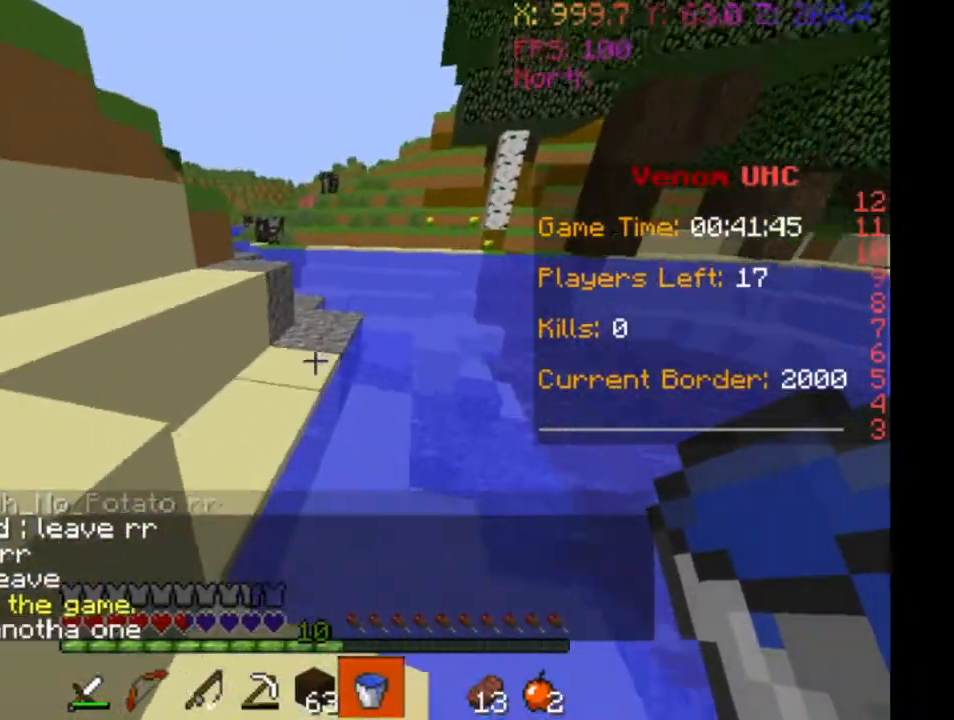
{"keys": ["w"], "events": []}
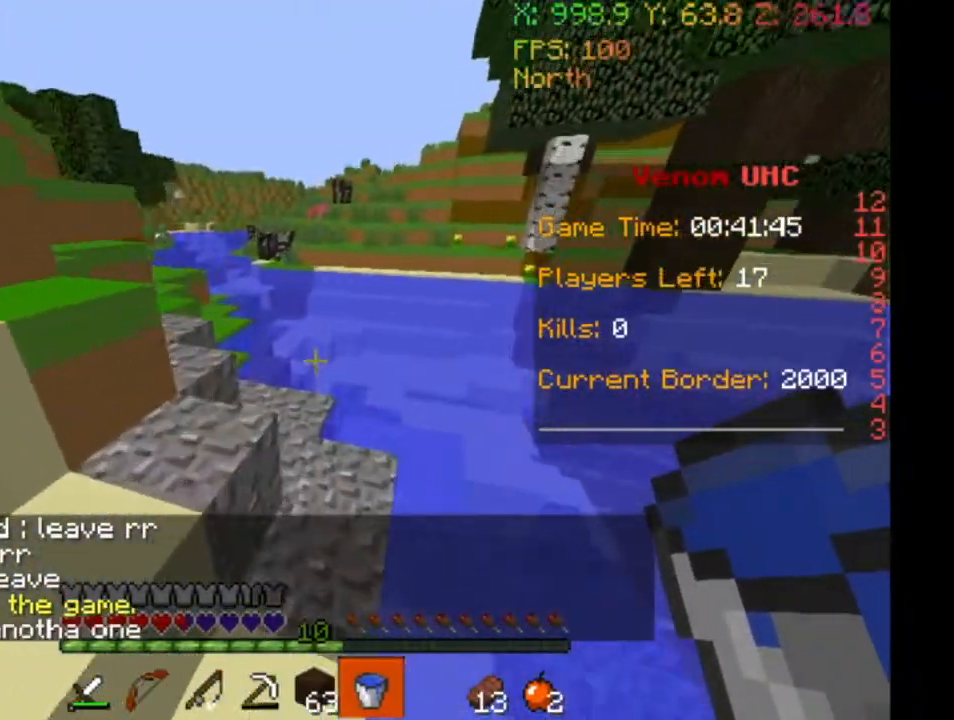
{"keys": ["a", "w"], "events": [[167, "d", "down"], [300, "a", "down"], [400, "d", "up"]]}
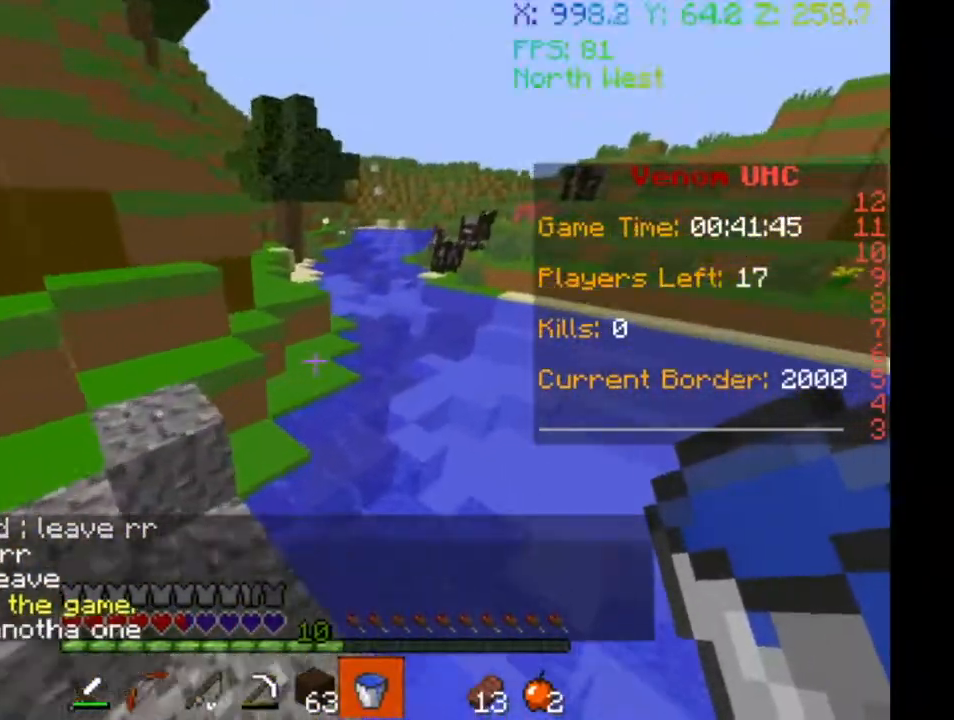
{"keys": ["w"], "events": [[333, "a", "up"]]}
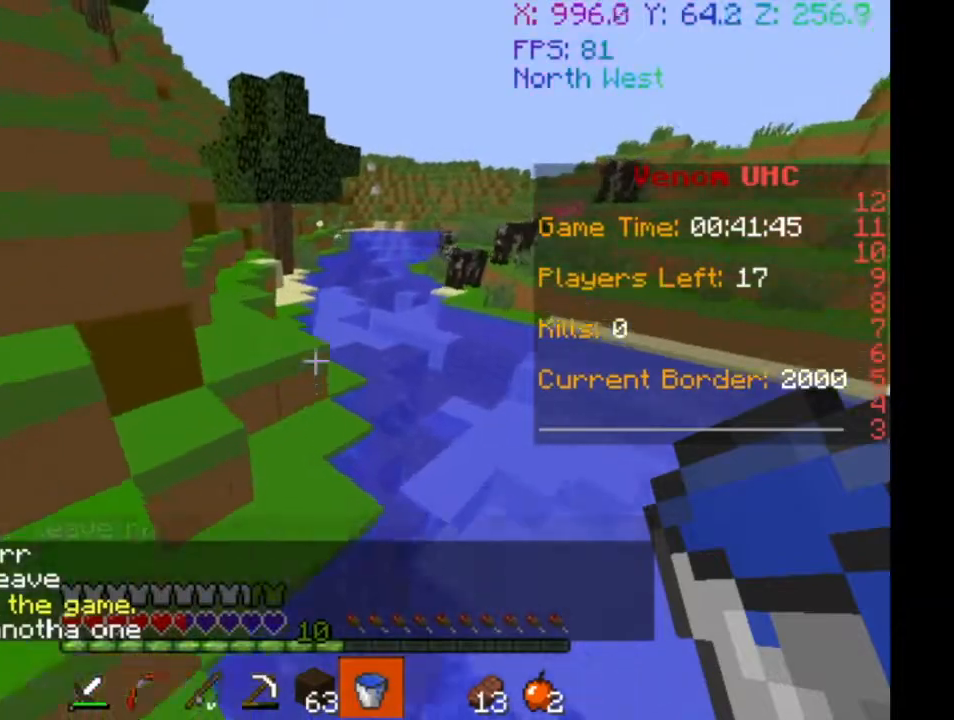
{"keys": ["a", "w"], "events": [[500, "a", "down"]]}
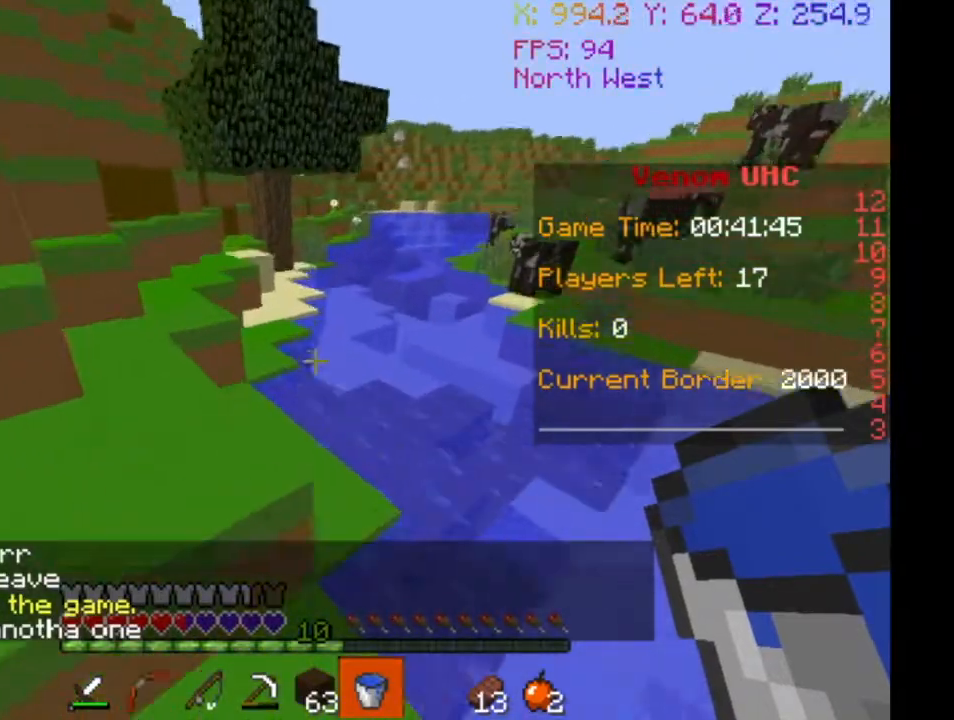
{"keys": ["a", "w"], "events": [[267, "a", "up"], [300, "a", "down"]]}
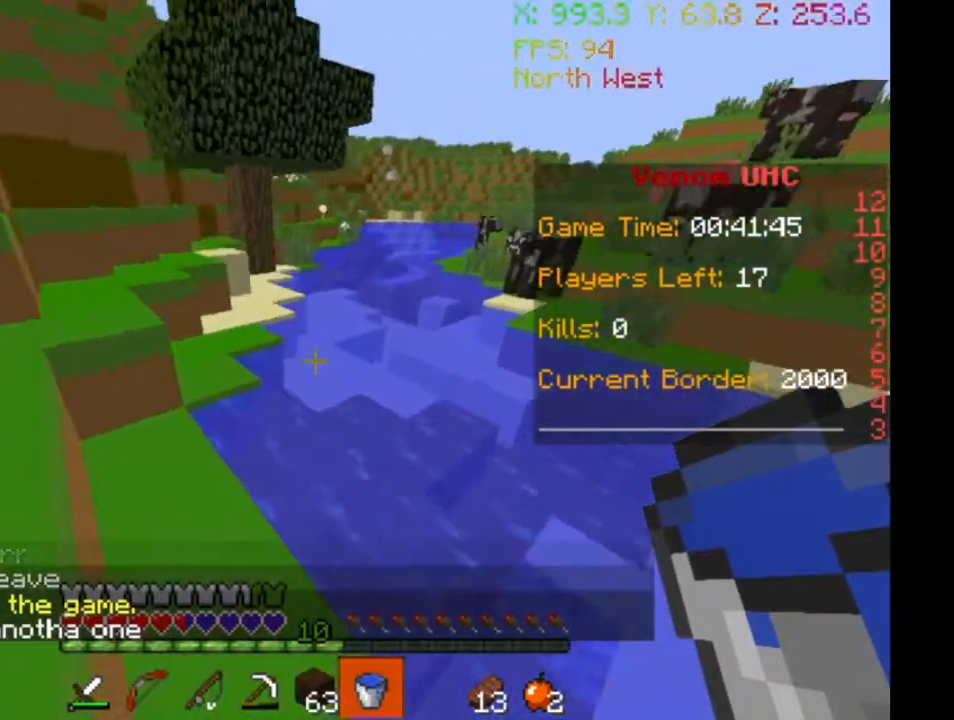
{"keys": ["a", "w"], "events": []}
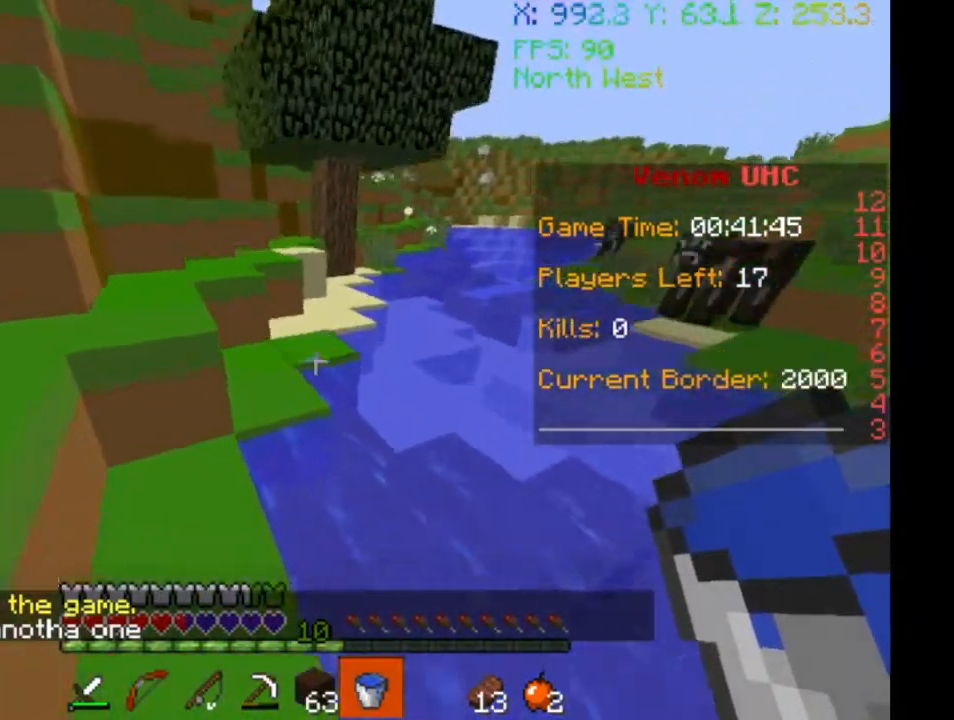
{"keys": ["w"], "events": [[67, "a", "up"]]}
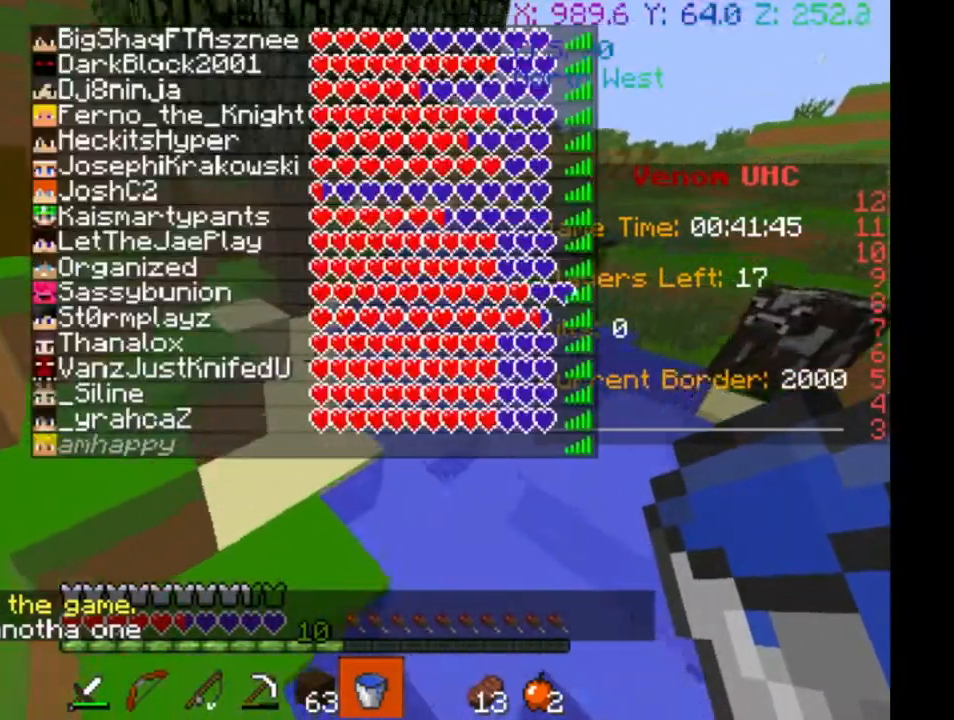
{"keys": ["w"], "events": []}
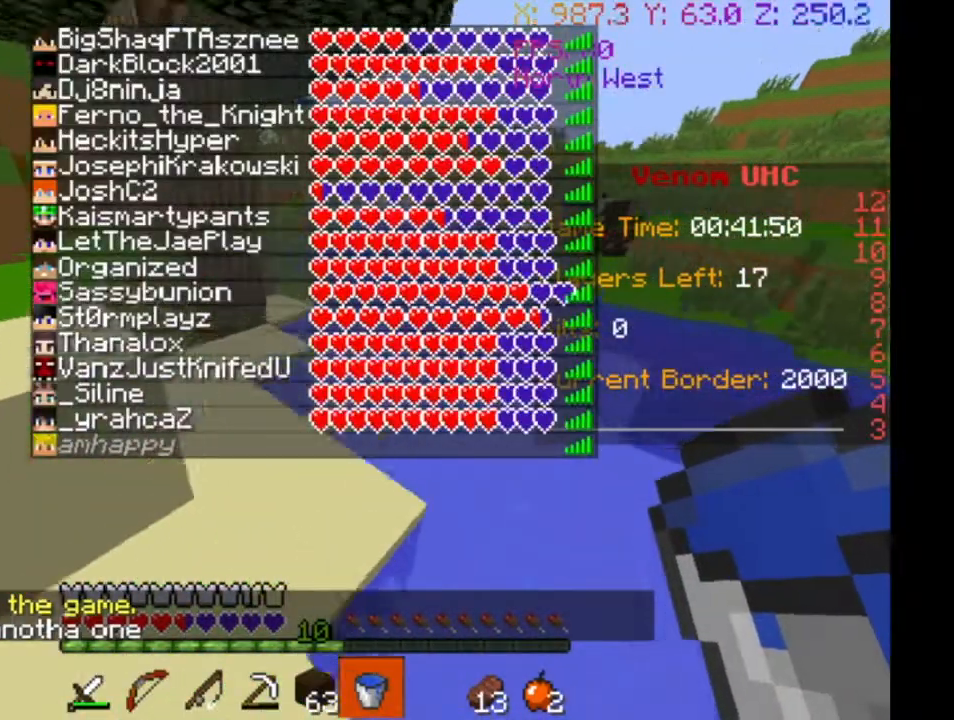
{"keys": ["w"], "events": []}
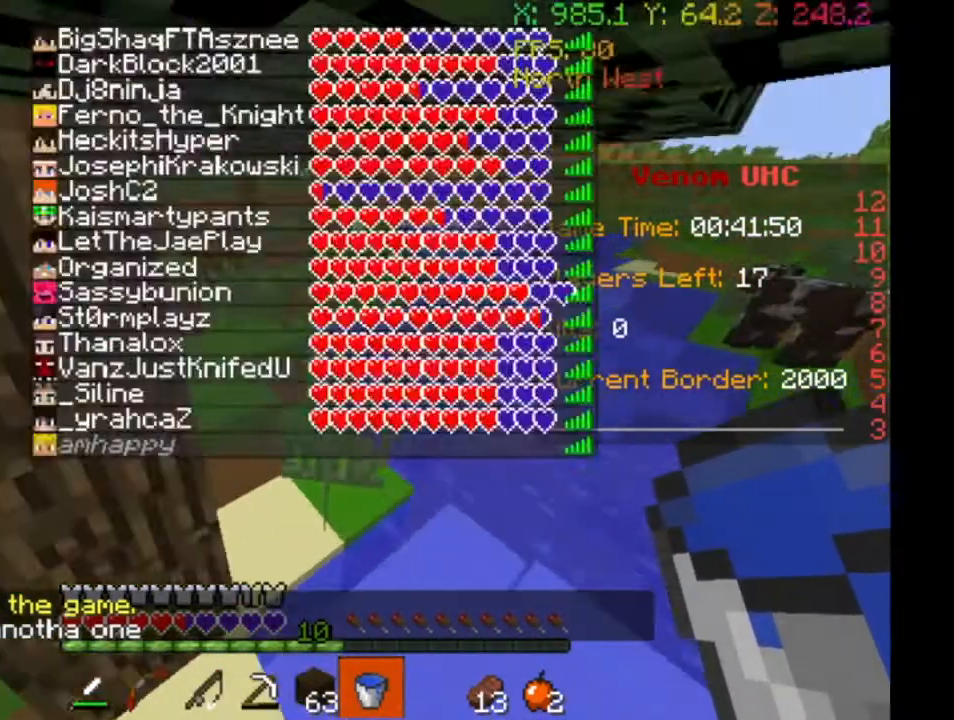
{"keys": ["w"], "events": []}
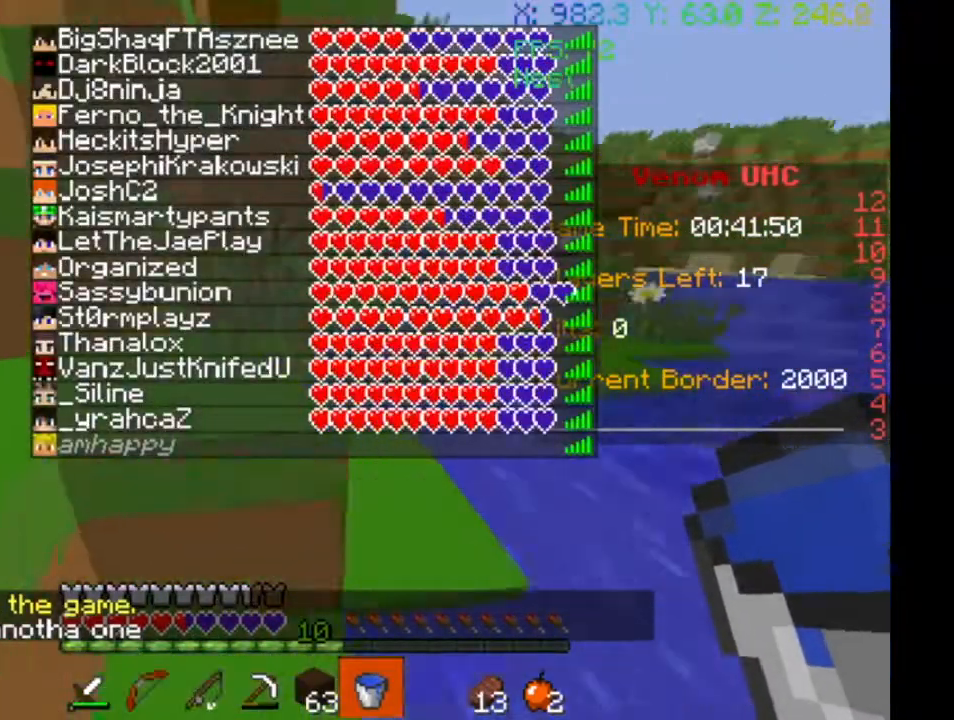
{"keys": ["w"], "events": []}
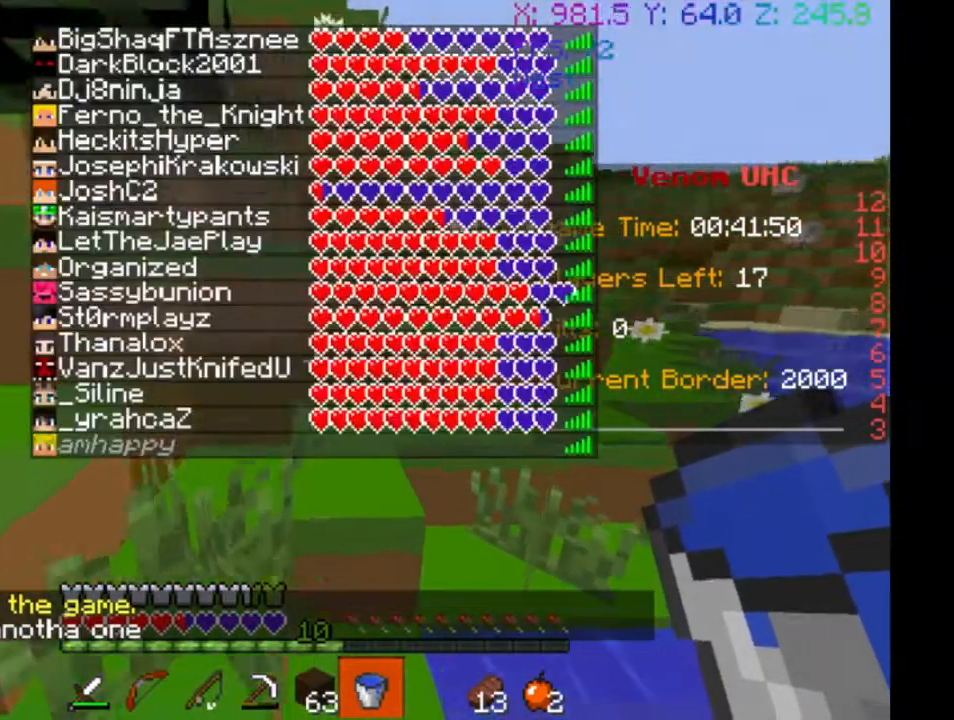
{"keys": ["w"], "events": []}
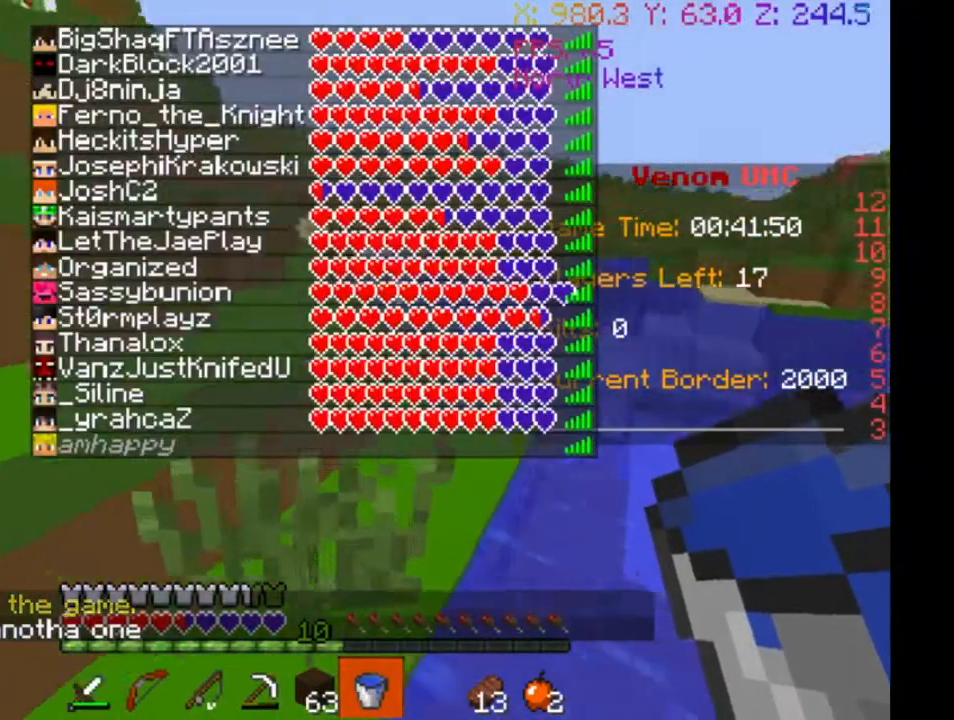
{"keys": ["w"], "events": []}
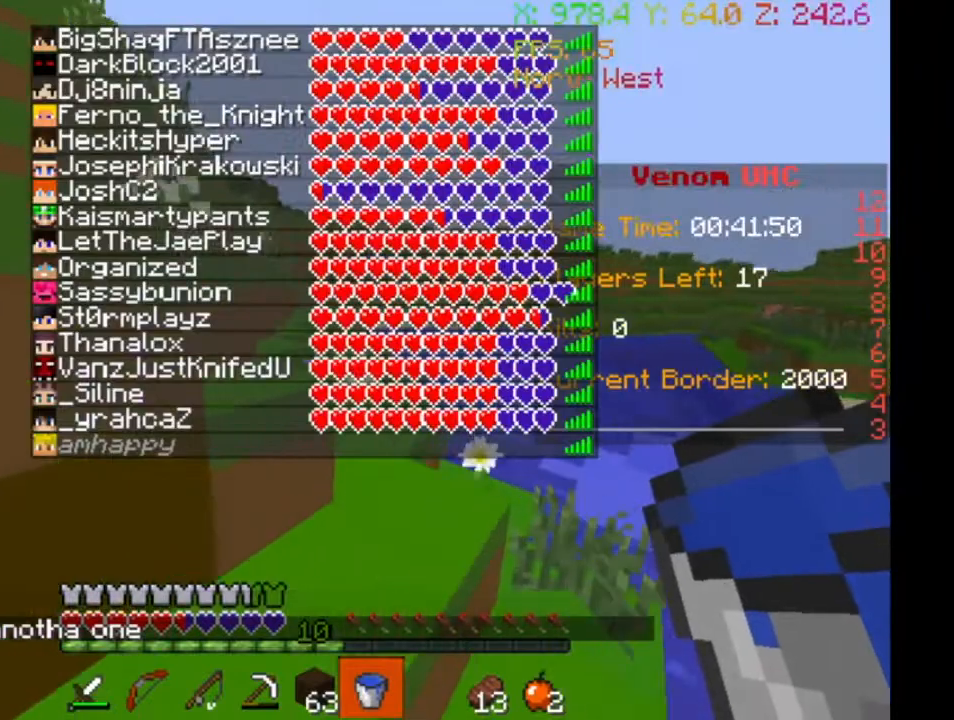
{"keys": ["w"], "events": []}
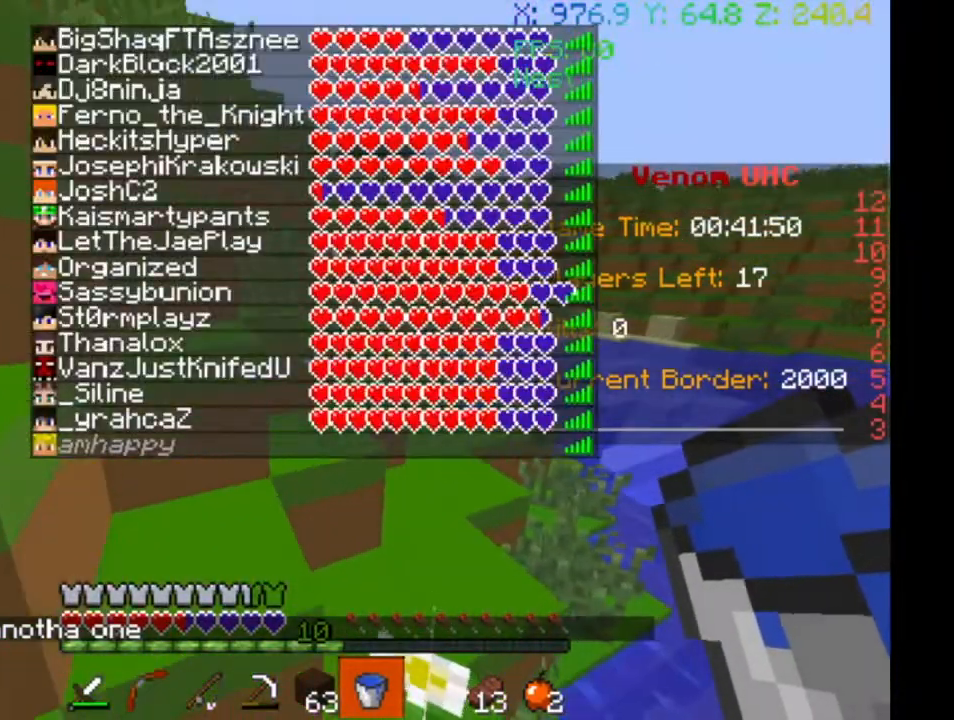
{"keys": ["w"], "events": []}